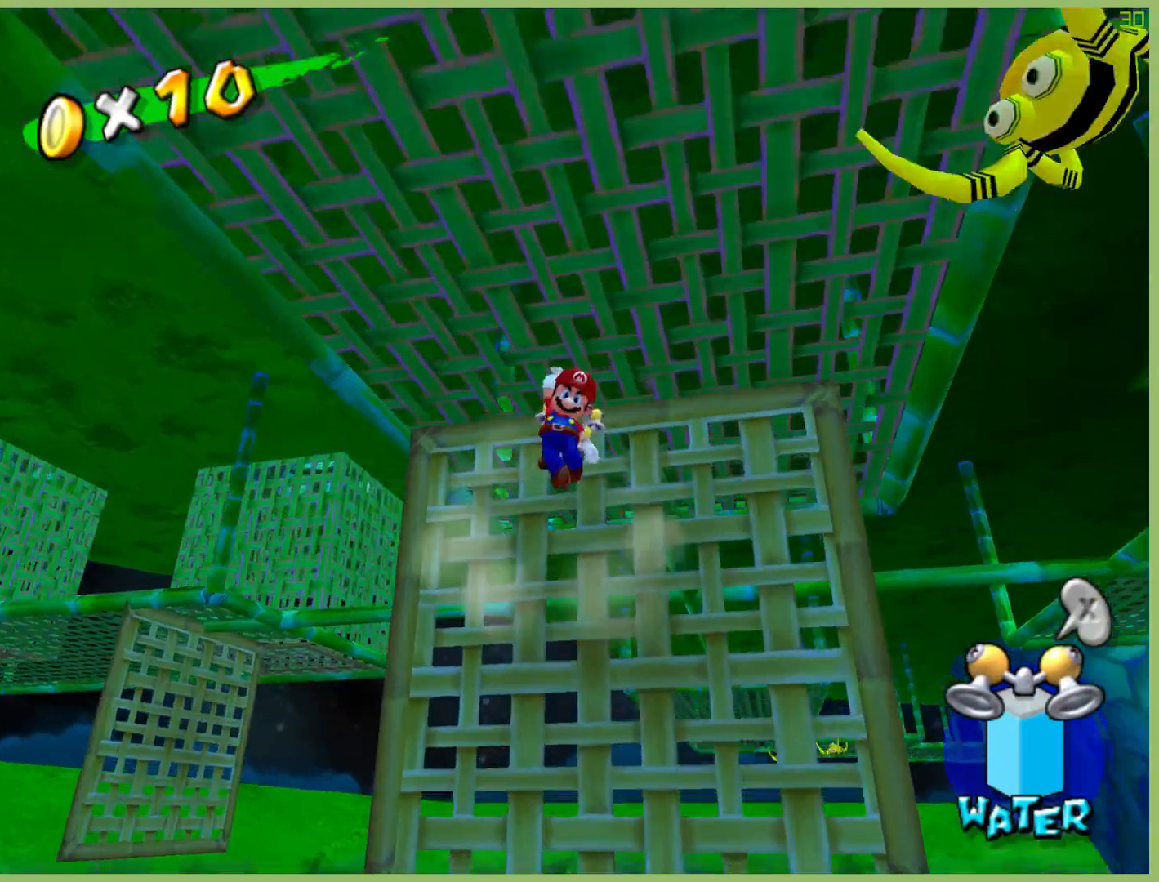
Gameplay with a controller (Xbox layout); each line is a JSON object with the inputs held at the frame after it. "button_events" lists button changes between this image and that frame as [ms after this image, input, new state], when the widget could be followed in between (sticks are given only as held states). Not read: DPAD_DOWN DPAD_LEFT DPAD_RIGHT DPAD_UP L1 L3 R1 R3 SELECT START.
{"buttons": [], "left_stick": "down-left", "right_stick": "center", "button_events": []}
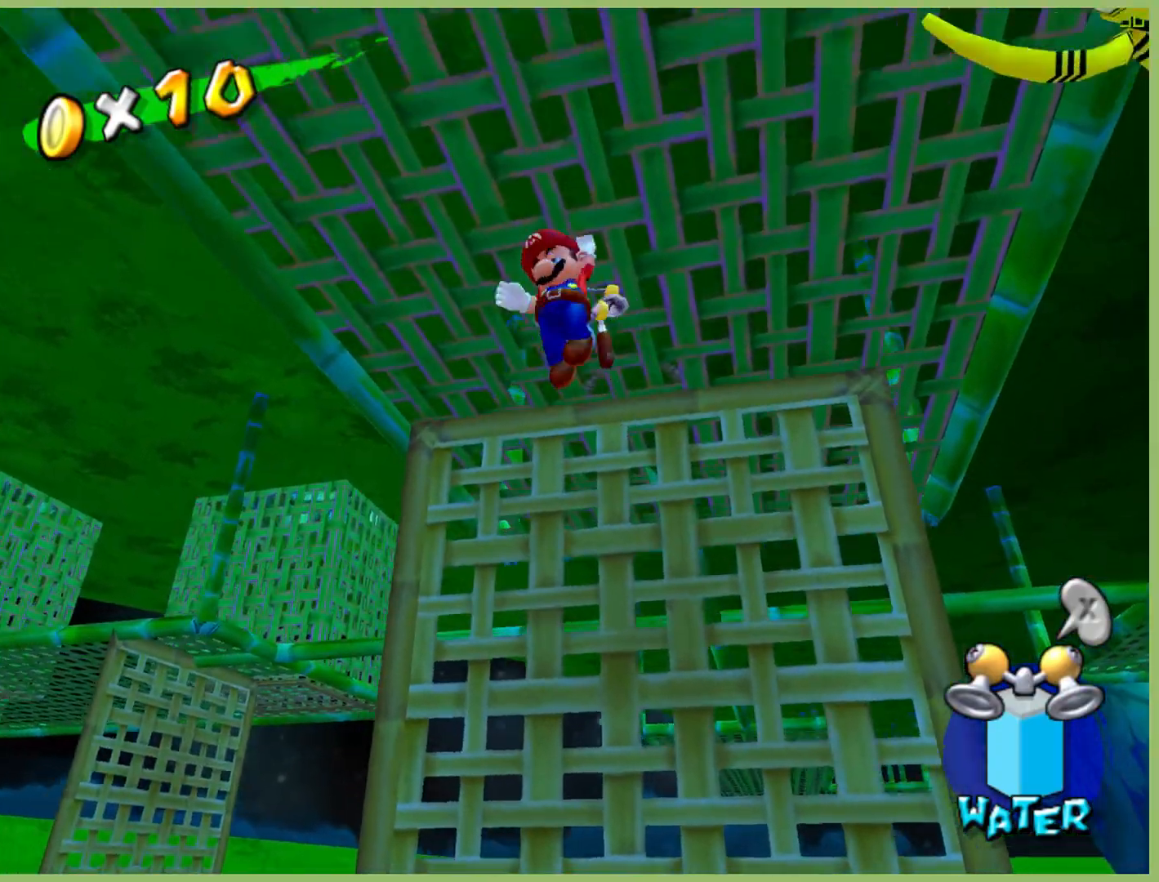
{"buttons": [], "left_stick": "down-left", "right_stick": "center", "button_events": []}
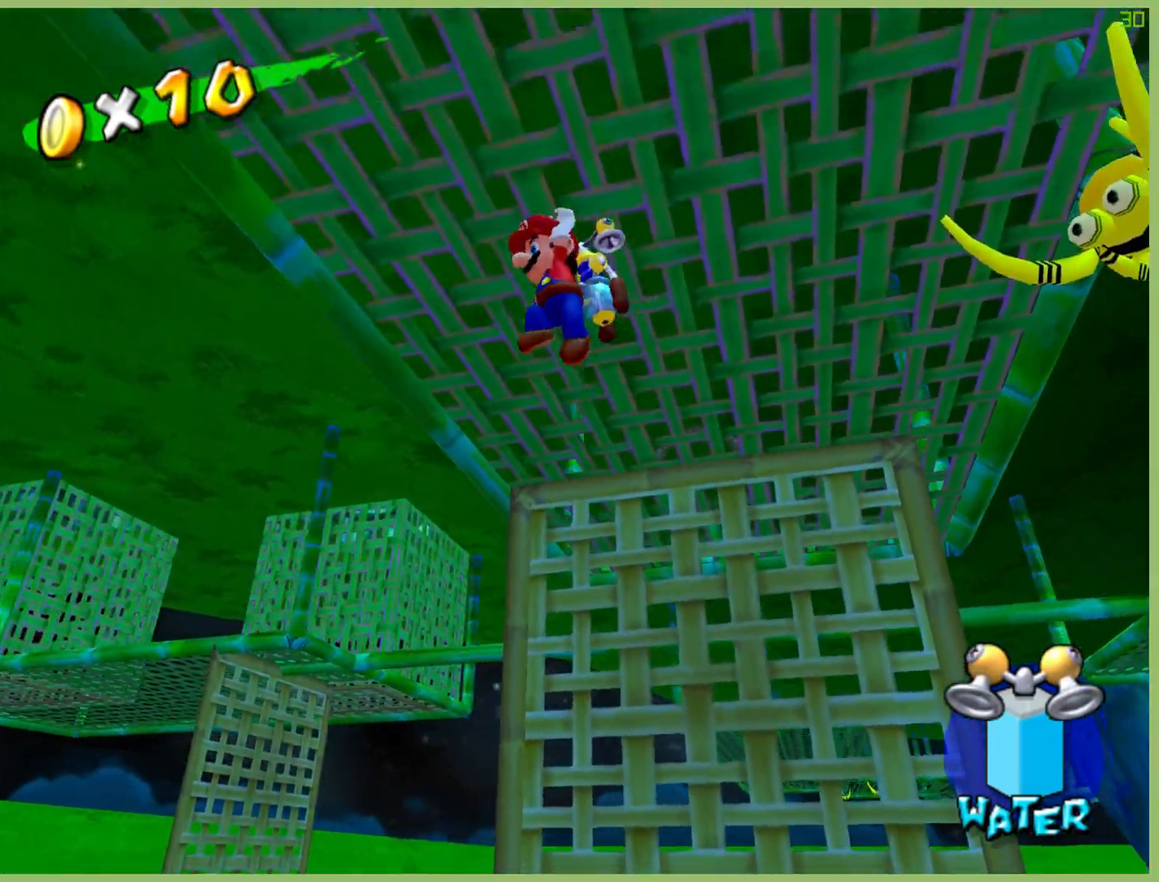
{"buttons": [], "left_stick": "left", "right_stick": "center", "button_events": []}
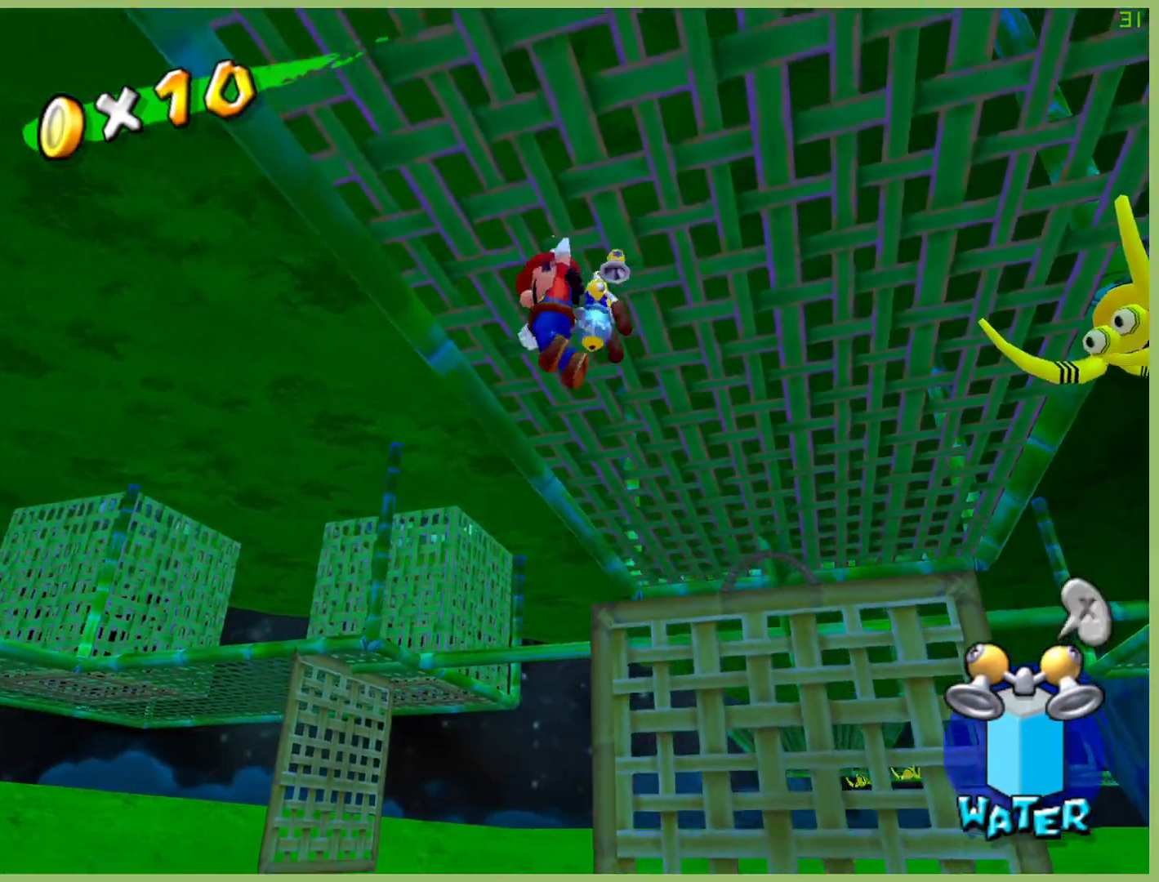
{"buttons": [], "left_stick": "center", "right_stick": "center", "button_events": []}
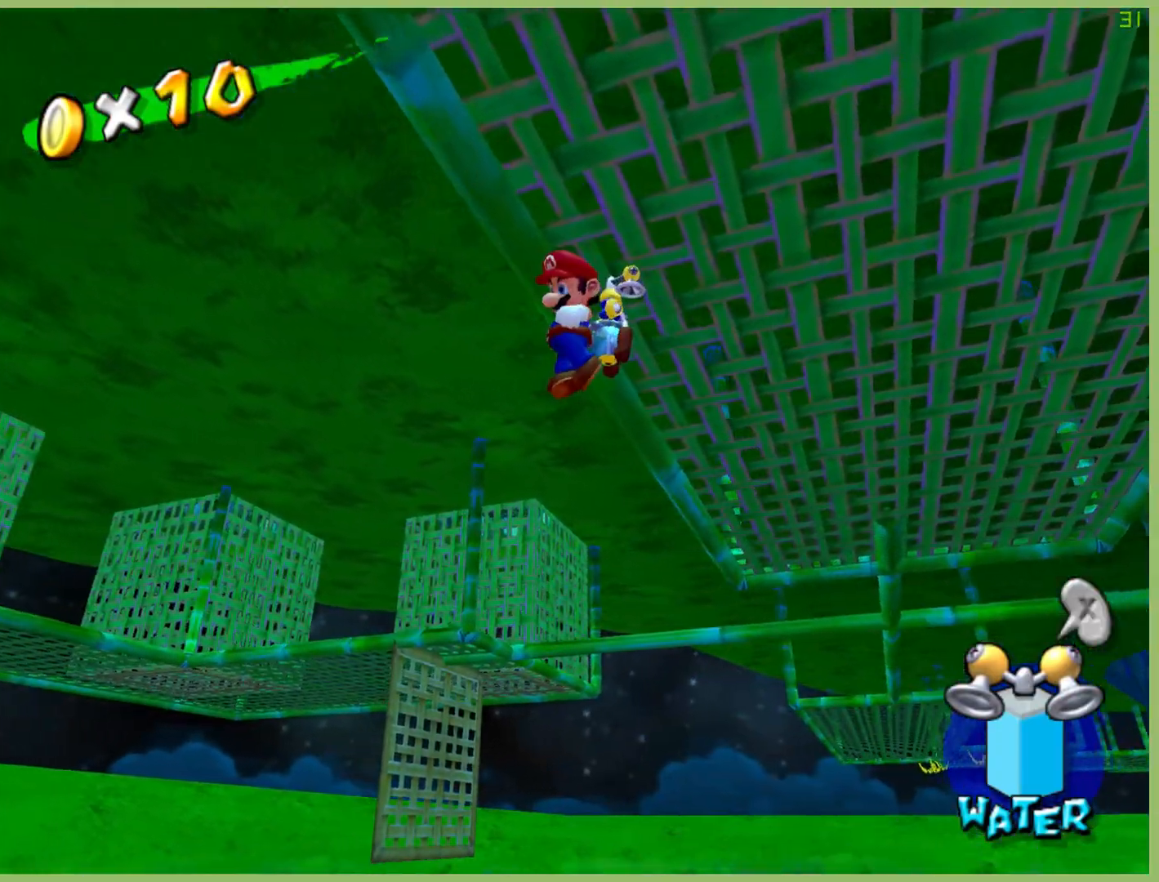
{"buttons": ["R2"], "left_stick": "up", "right_stick": "center", "button_events": [[200, "X", "down"], [267, "R2", "down"], [500, "X", "up"]]}
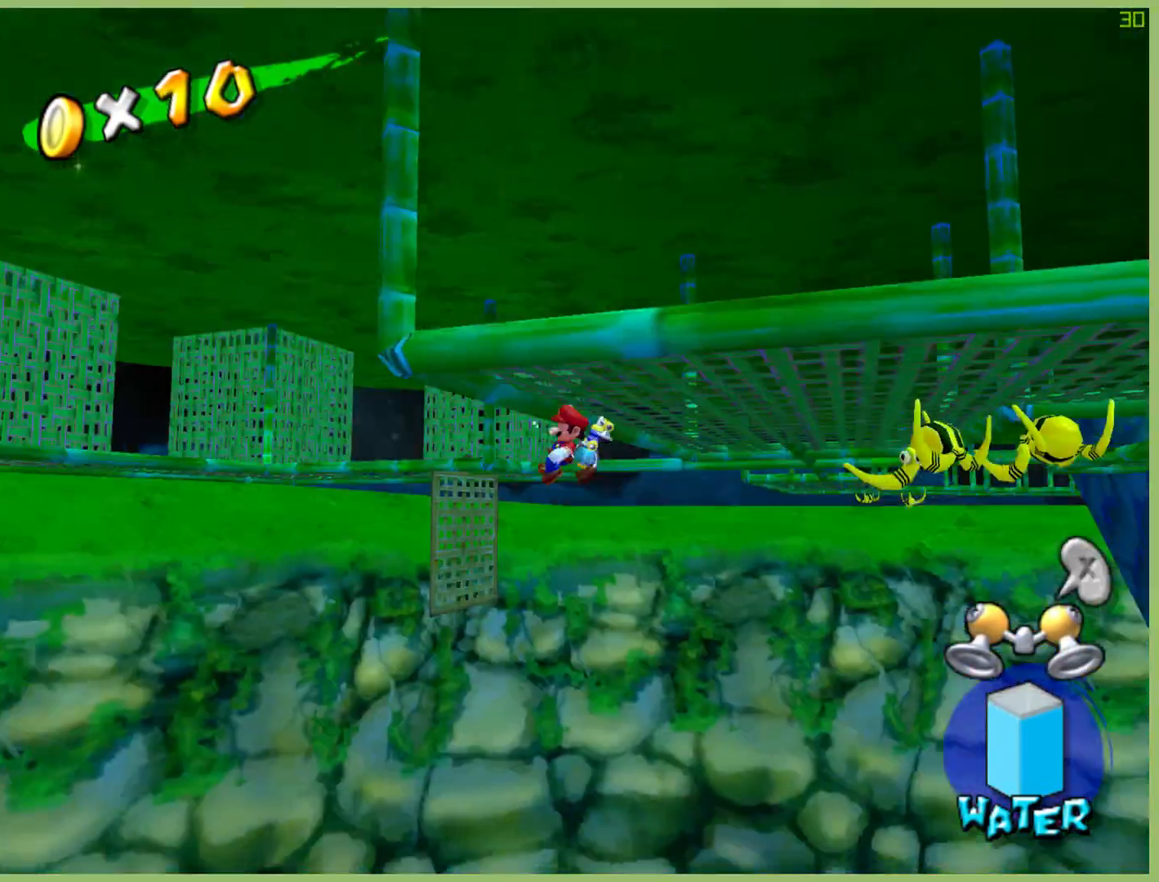
{"buttons": ["R2"], "left_stick": "center", "right_stick": "center", "button_events": []}
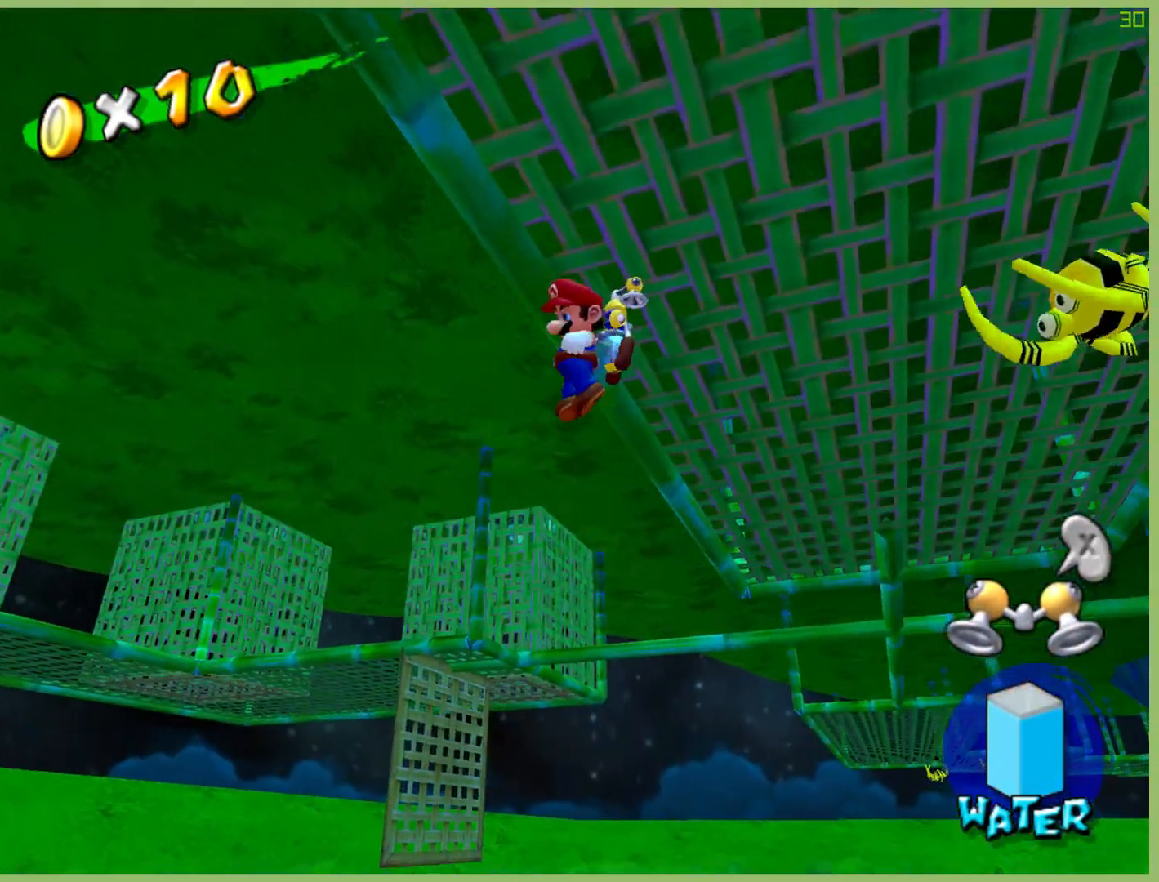
{"buttons": [], "left_stick": "center", "right_stick": "center", "button_events": [[67, "R2", "up"]]}
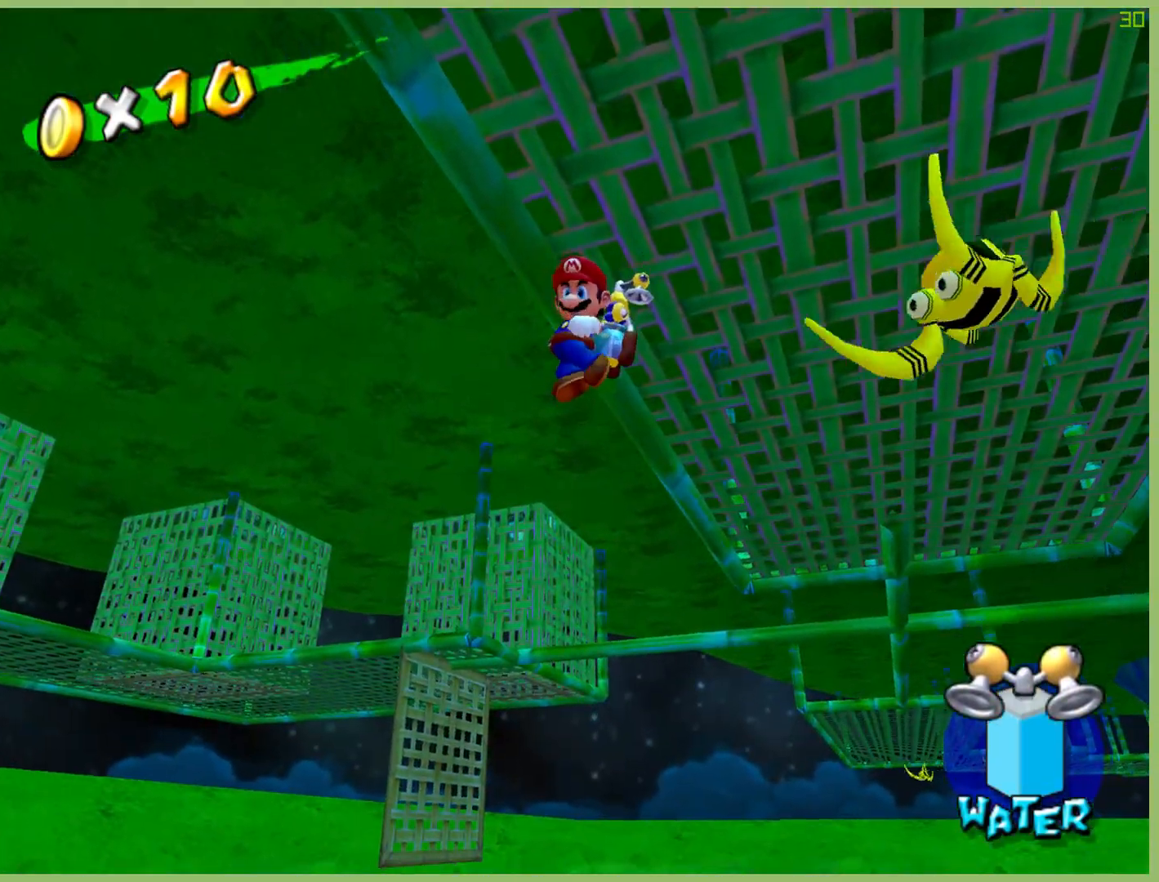
{"buttons": ["X", "R2"], "left_stick": "up-right", "right_stick": "center", "button_events": [[67, "X", "down"], [167, "R2", "down"]]}
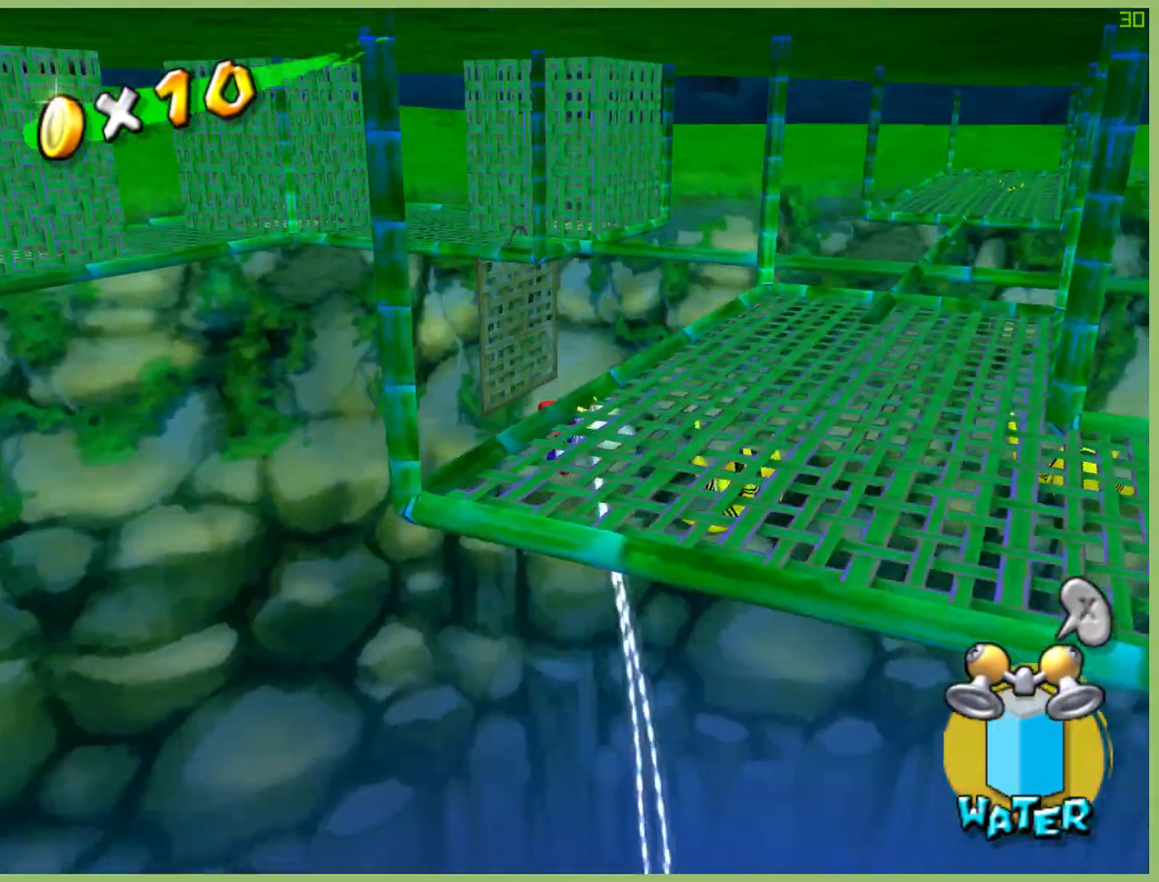
{"buttons": ["R2"], "left_stick": "right", "right_stick": "center", "button_events": [[167, "X", "up"]]}
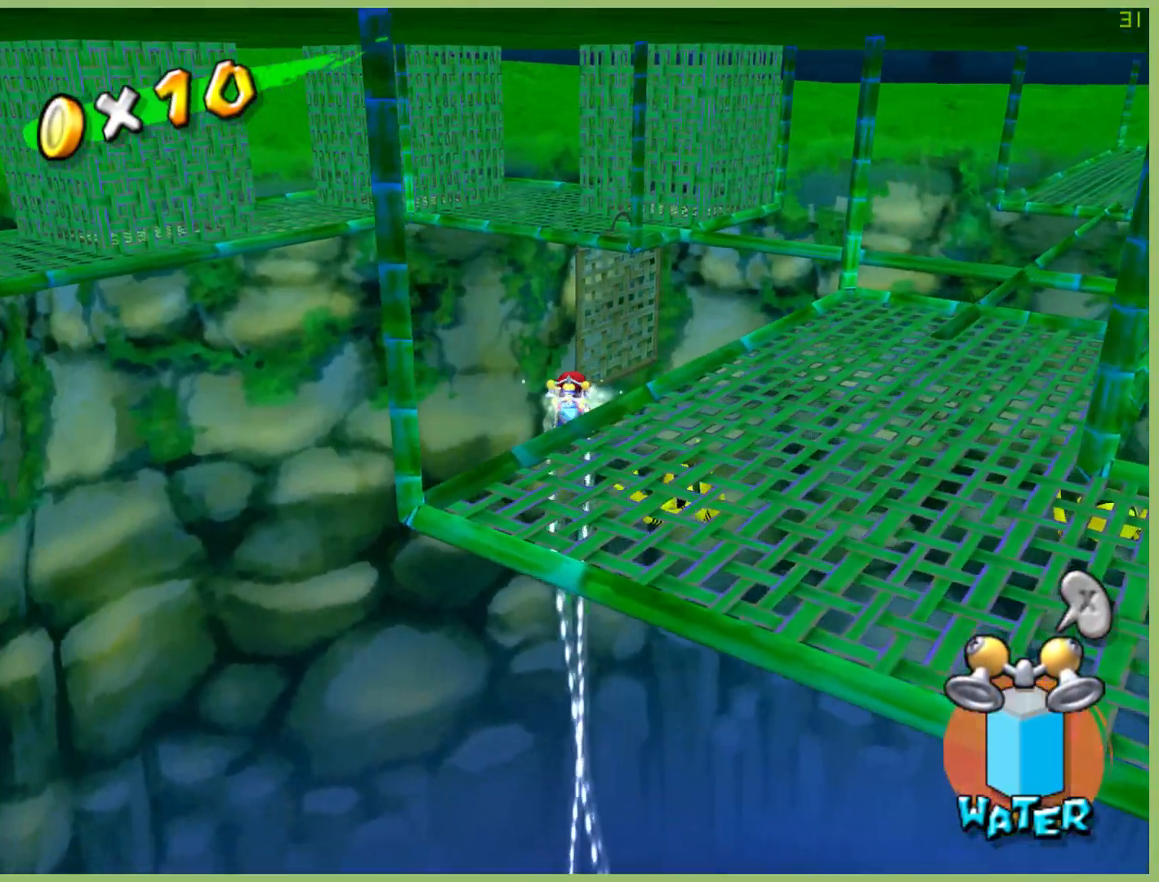
{"buttons": ["R2"], "left_stick": "up-right", "right_stick": "center", "button_events": []}
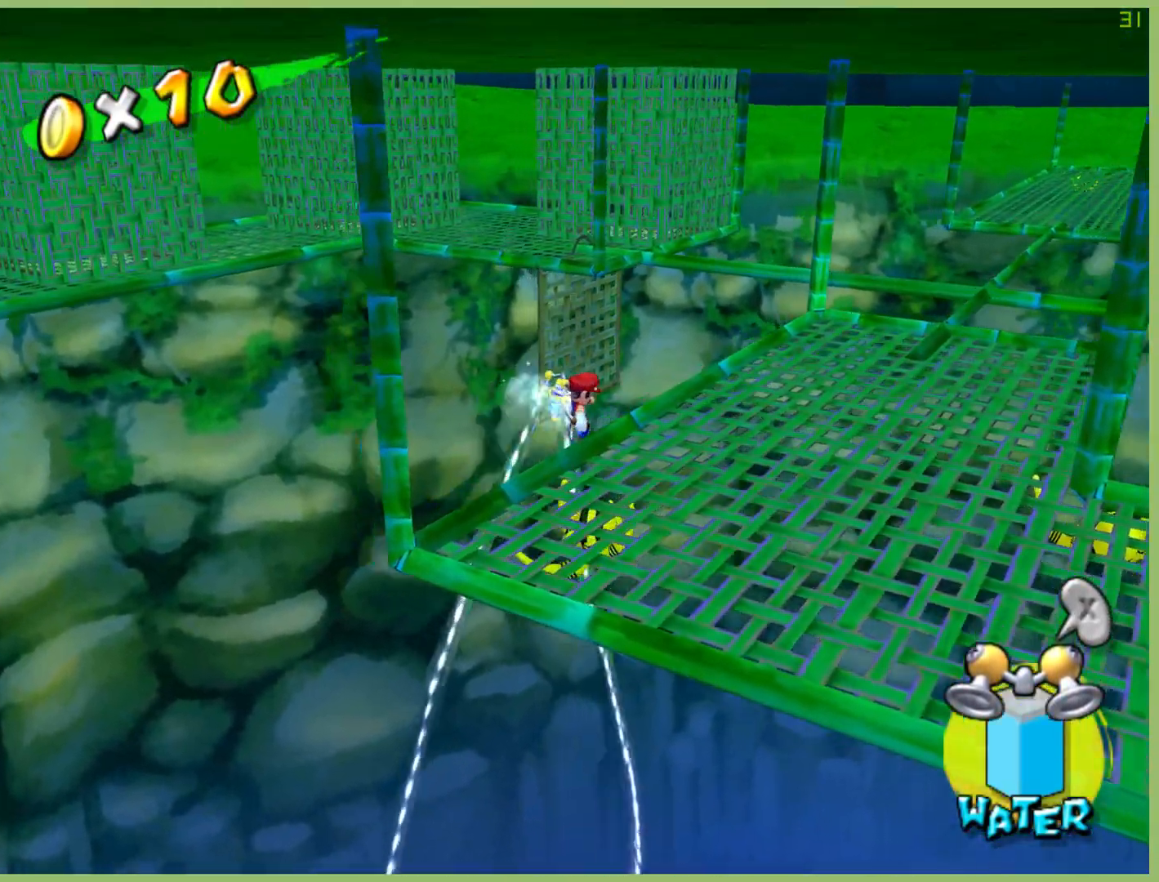
{"buttons": ["R2"], "left_stick": "right", "right_stick": "center", "button_events": []}
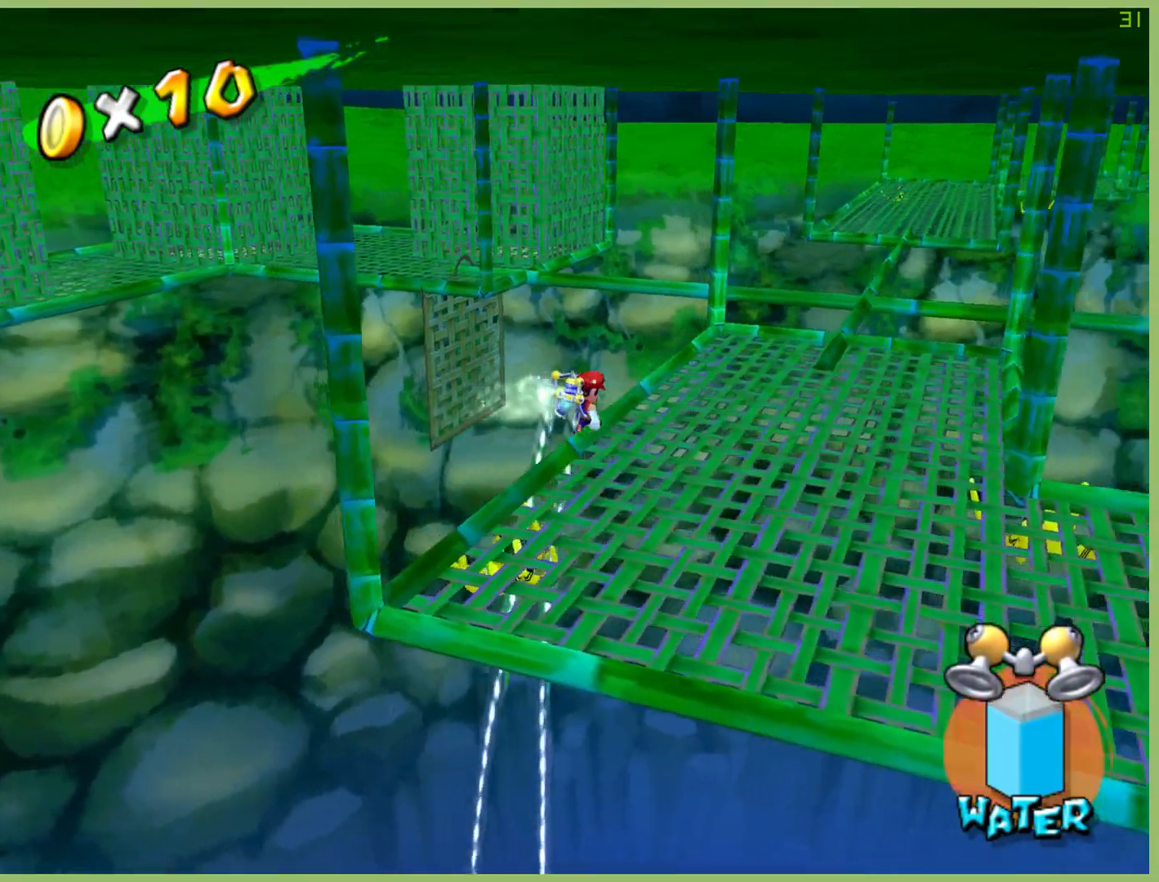
{"buttons": ["R2"], "left_stick": "down-right", "right_stick": "center", "button_events": []}
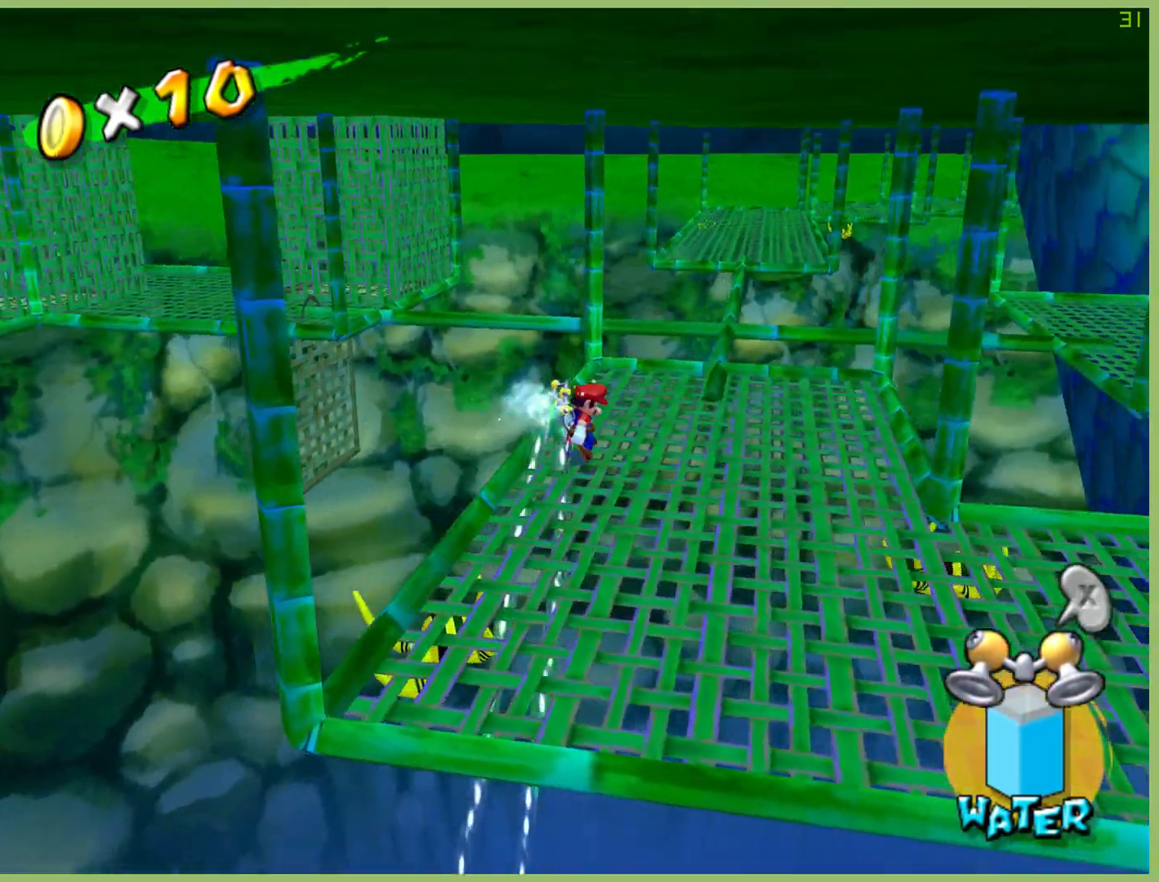
{"buttons": [], "left_stick": "down", "right_stick": "center", "button_events": [[467, "R2", "up"]]}
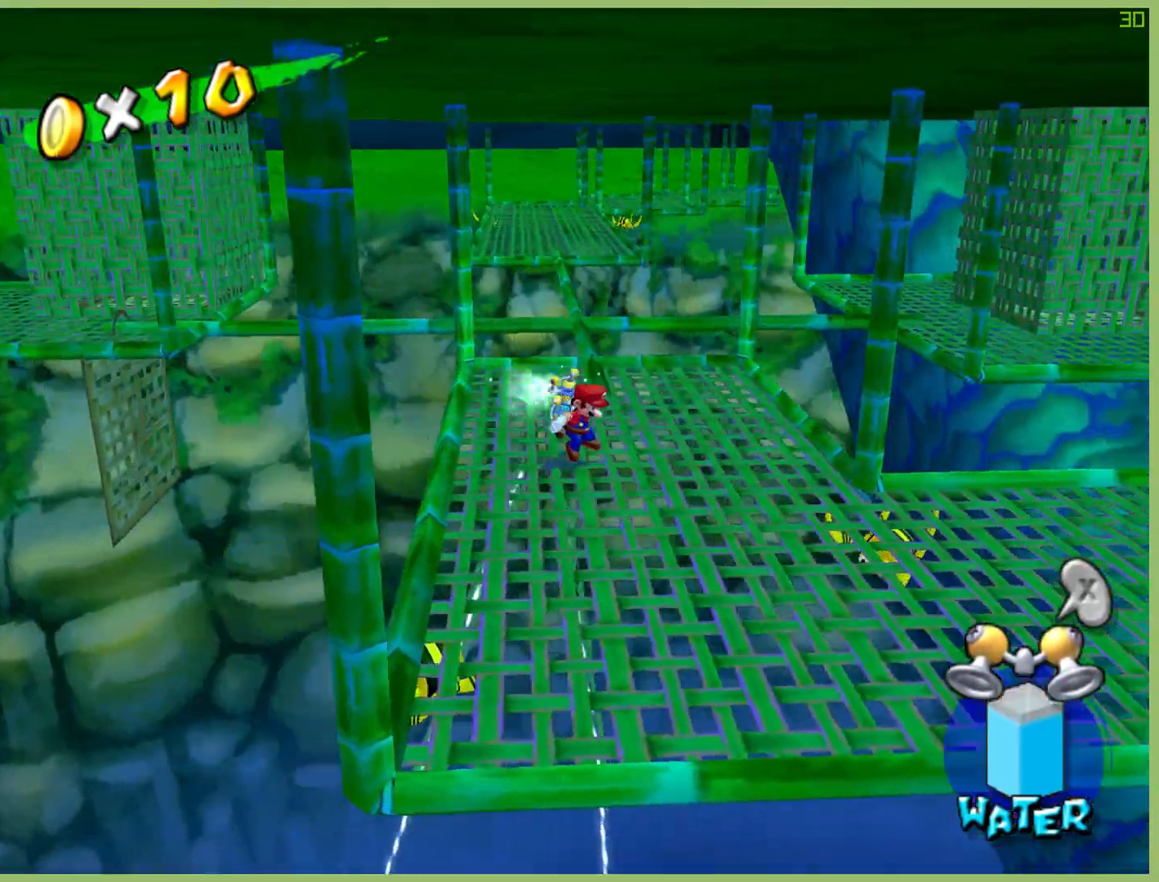
{"buttons": [], "left_stick": "down-right", "right_stick": "center", "button_events": []}
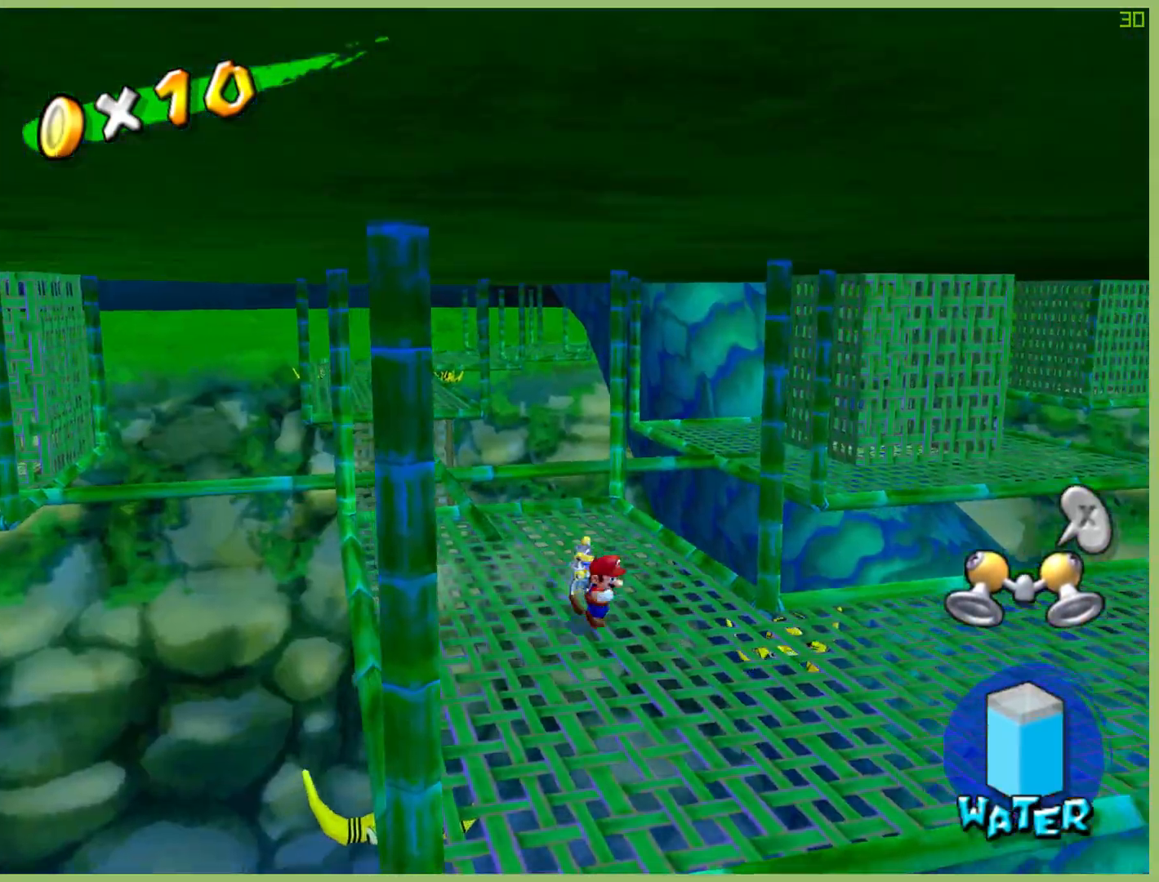
{"buttons": [], "left_stick": "right", "right_stick": "center", "button_events": []}
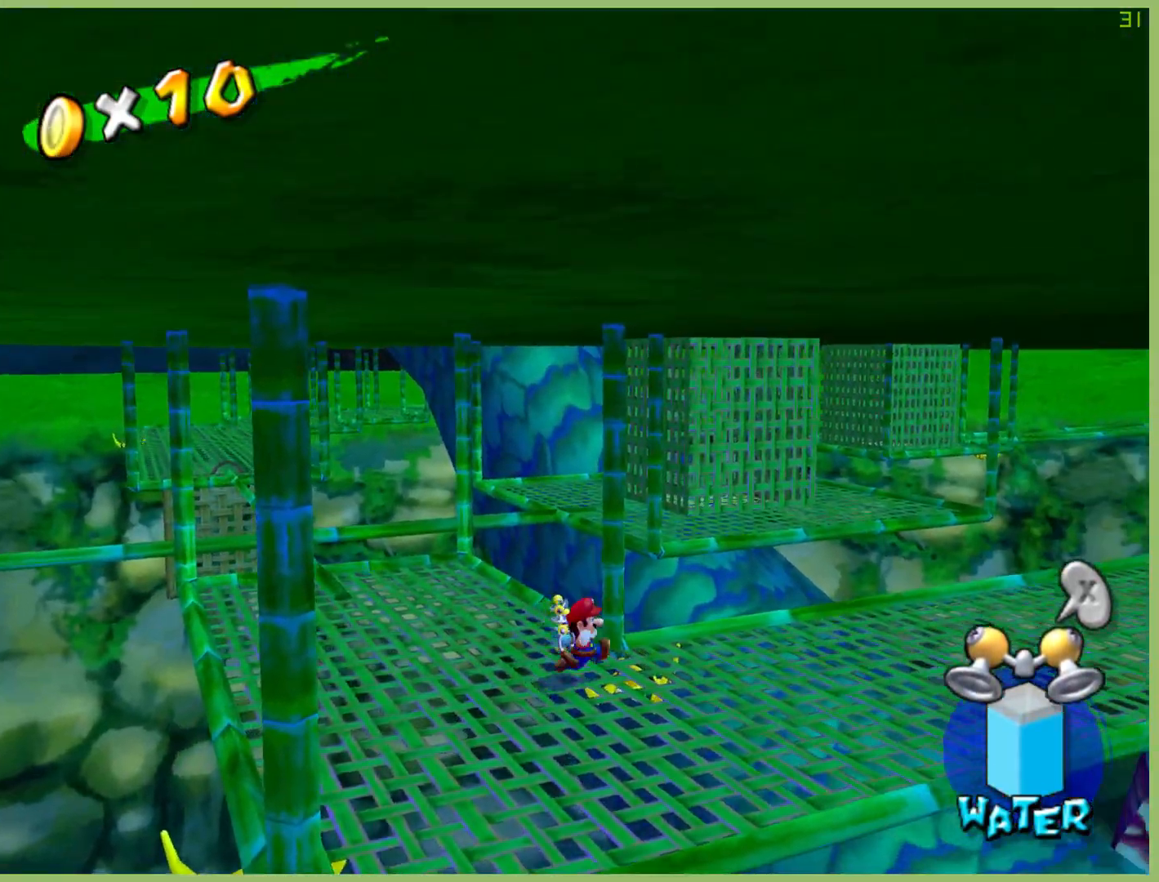
{"buttons": [], "left_stick": "up-right", "right_stick": "center", "button_events": []}
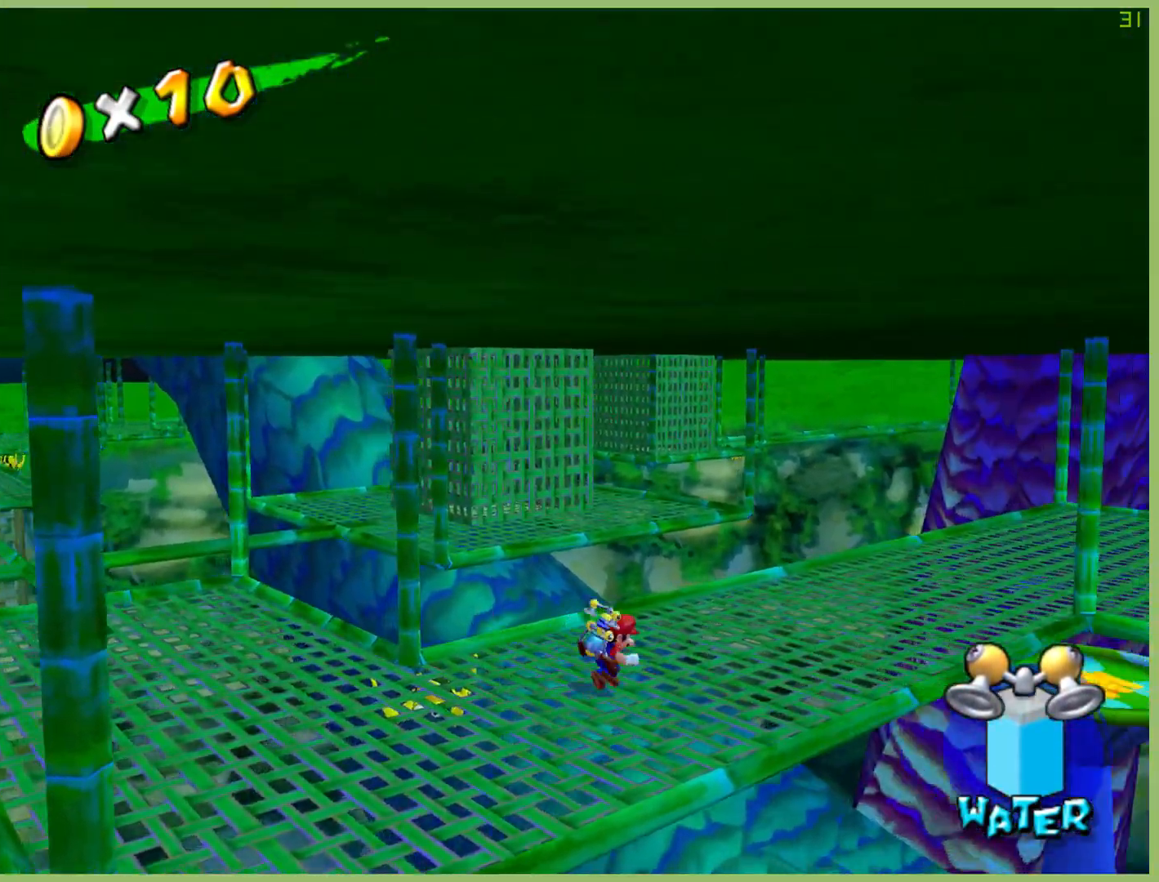
{"buttons": [], "left_stick": "up", "right_stick": "center", "button_events": []}
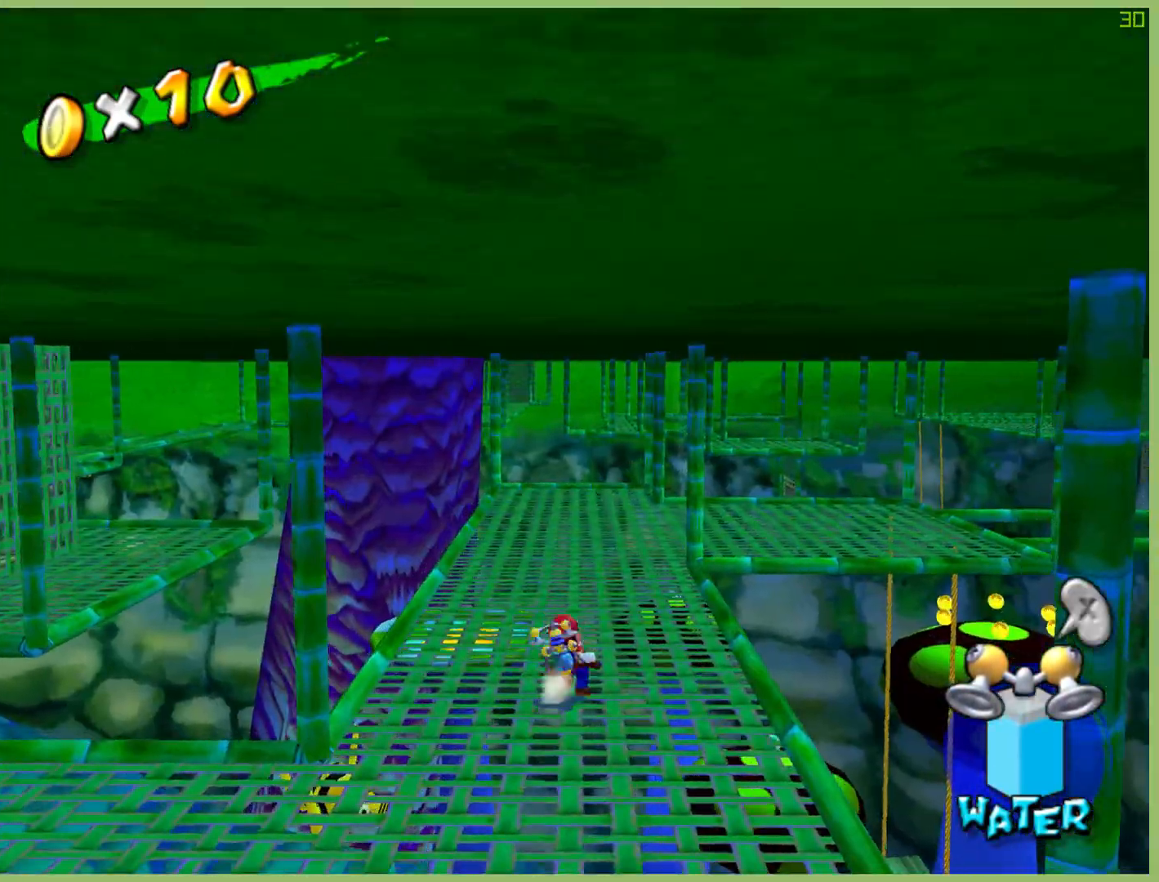
{"buttons": [], "left_stick": "up", "right_stick": "center", "button_events": []}
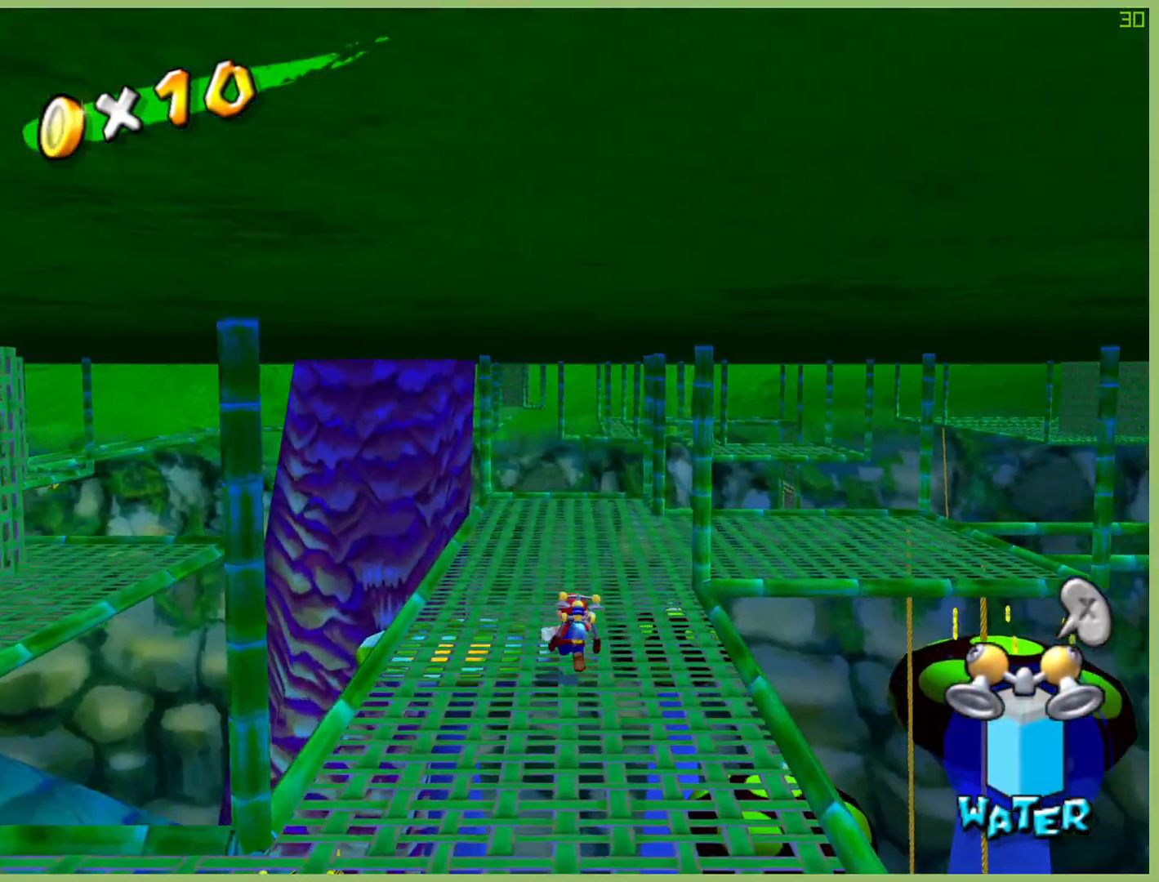
{"buttons": [], "left_stick": "up", "right_stick": "center", "button_events": []}
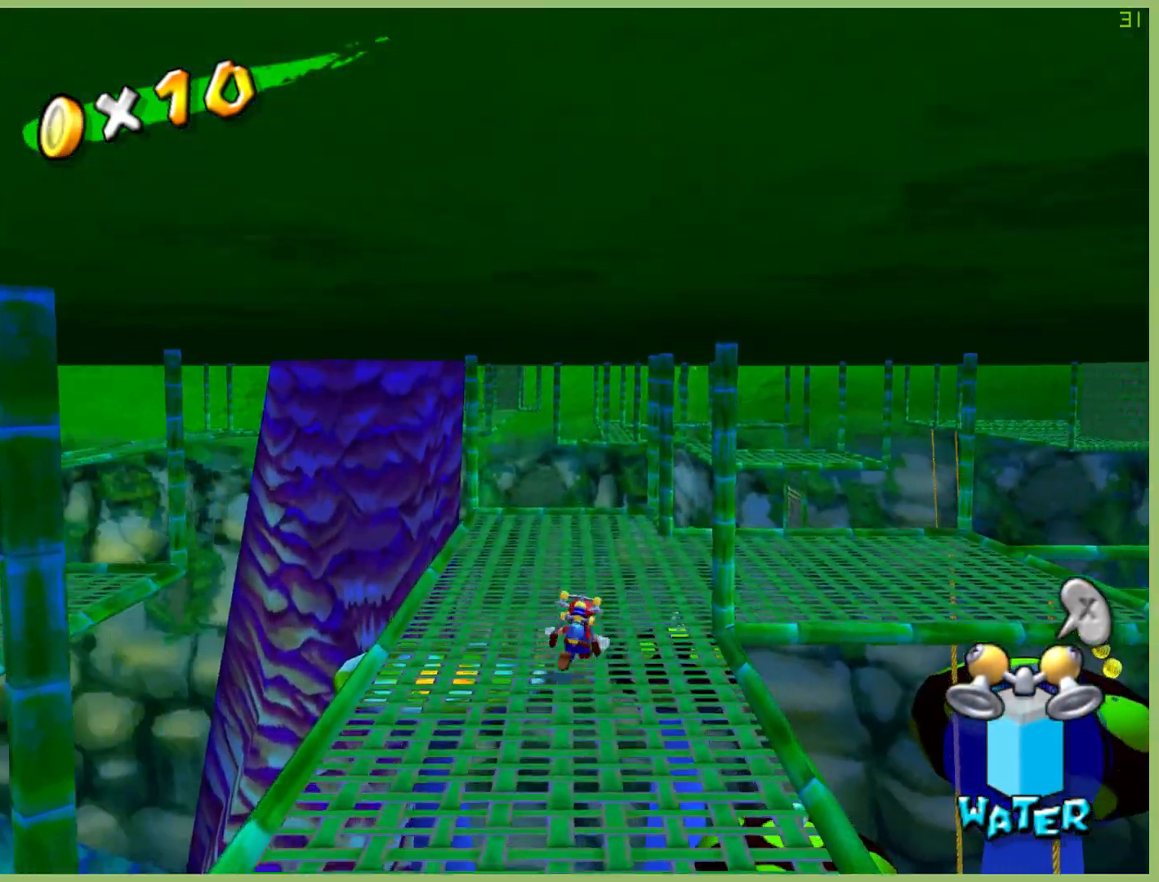
{"buttons": [], "left_stick": "up-right", "right_stick": "center", "button_events": []}
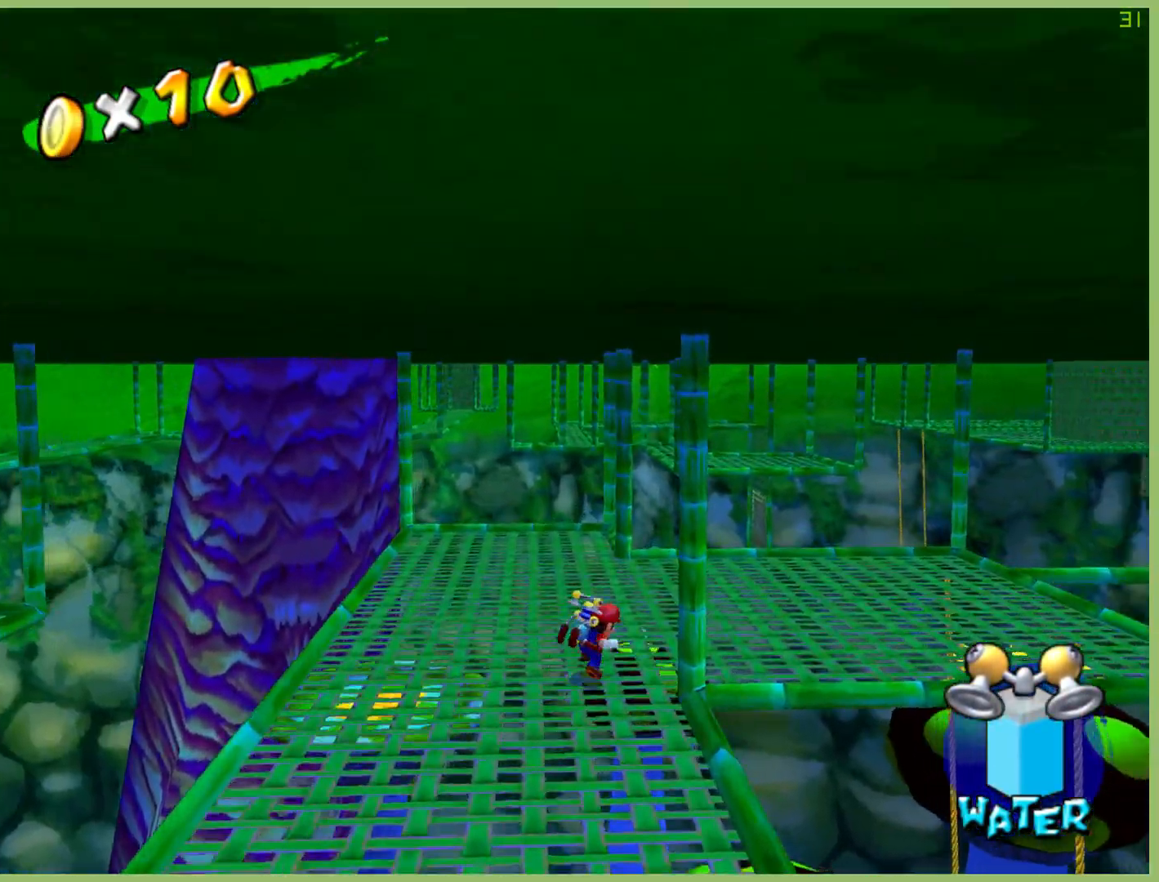
{"buttons": [], "left_stick": "up", "right_stick": "center", "button_events": []}
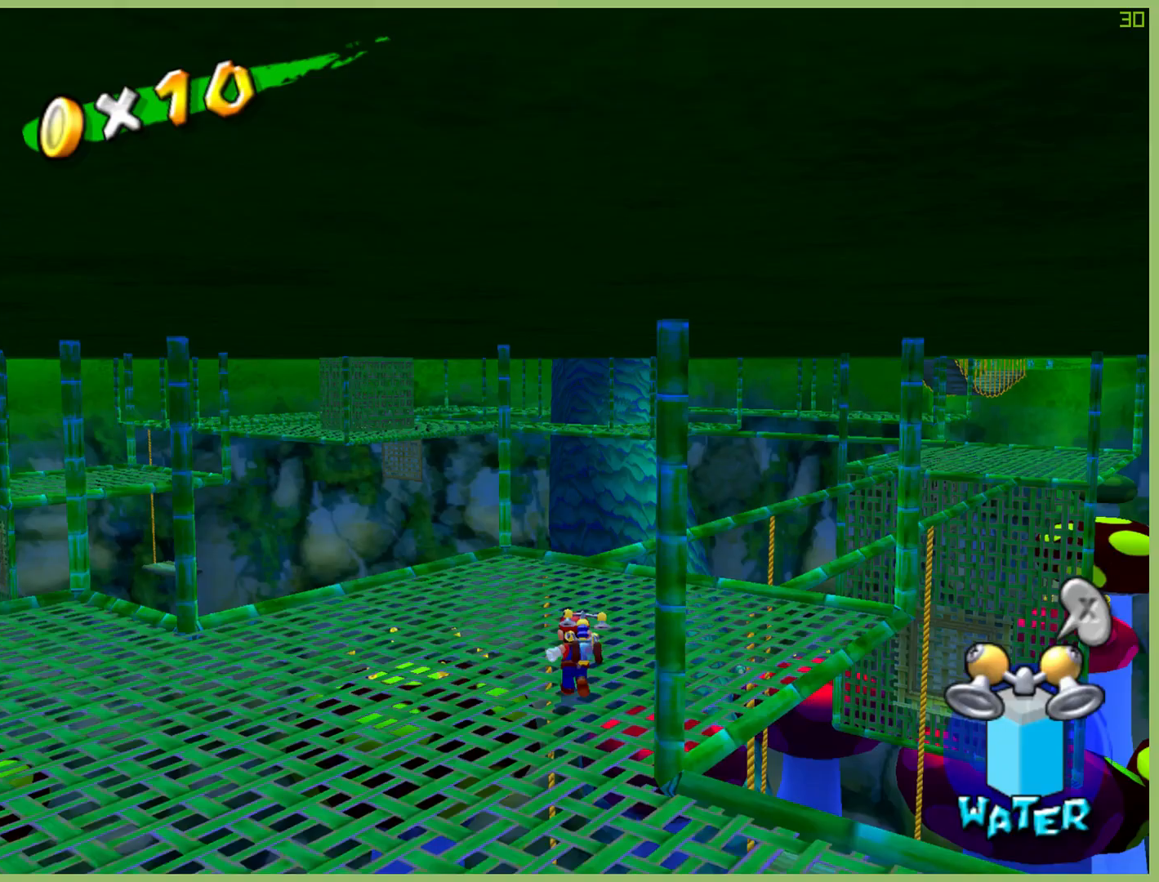
{"buttons": [], "left_stick": "center", "right_stick": "center", "button_events": []}
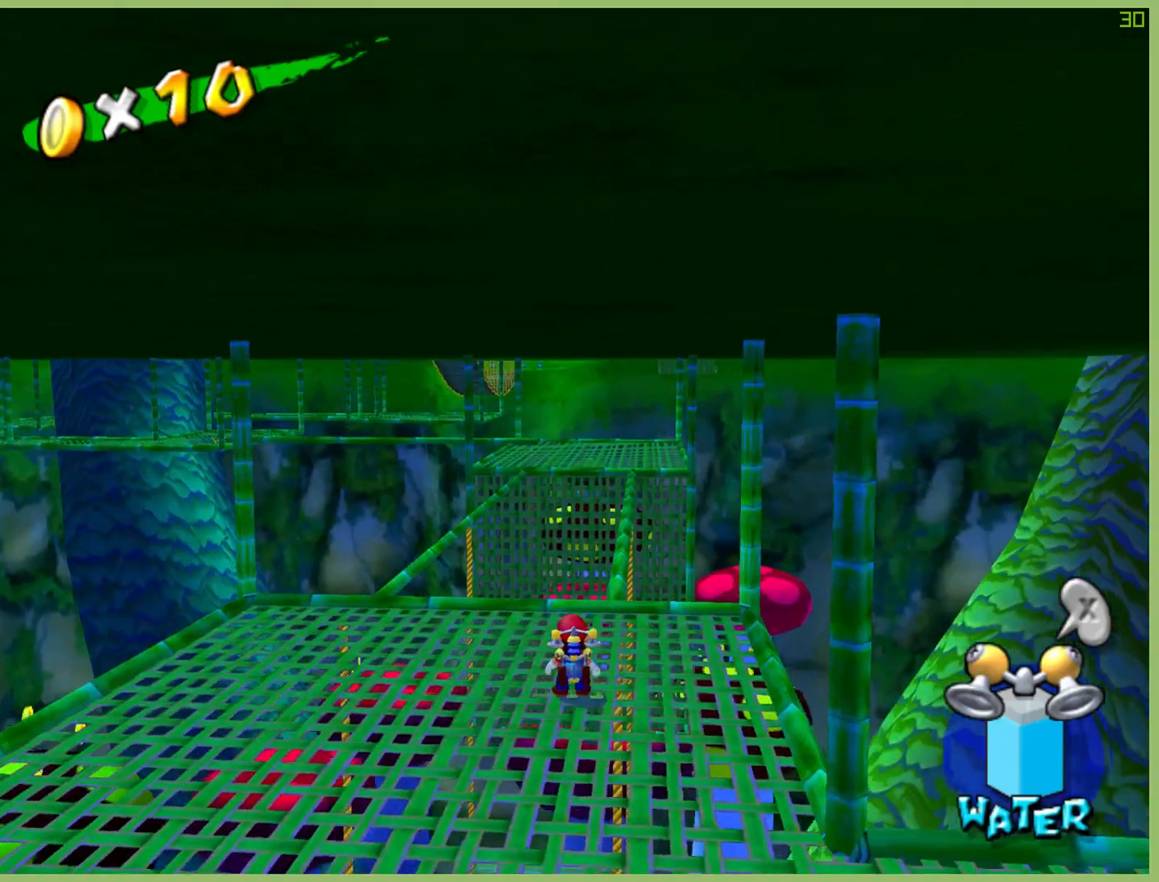
{"buttons": [], "left_stick": "left", "right_stick": "center", "button_events": []}
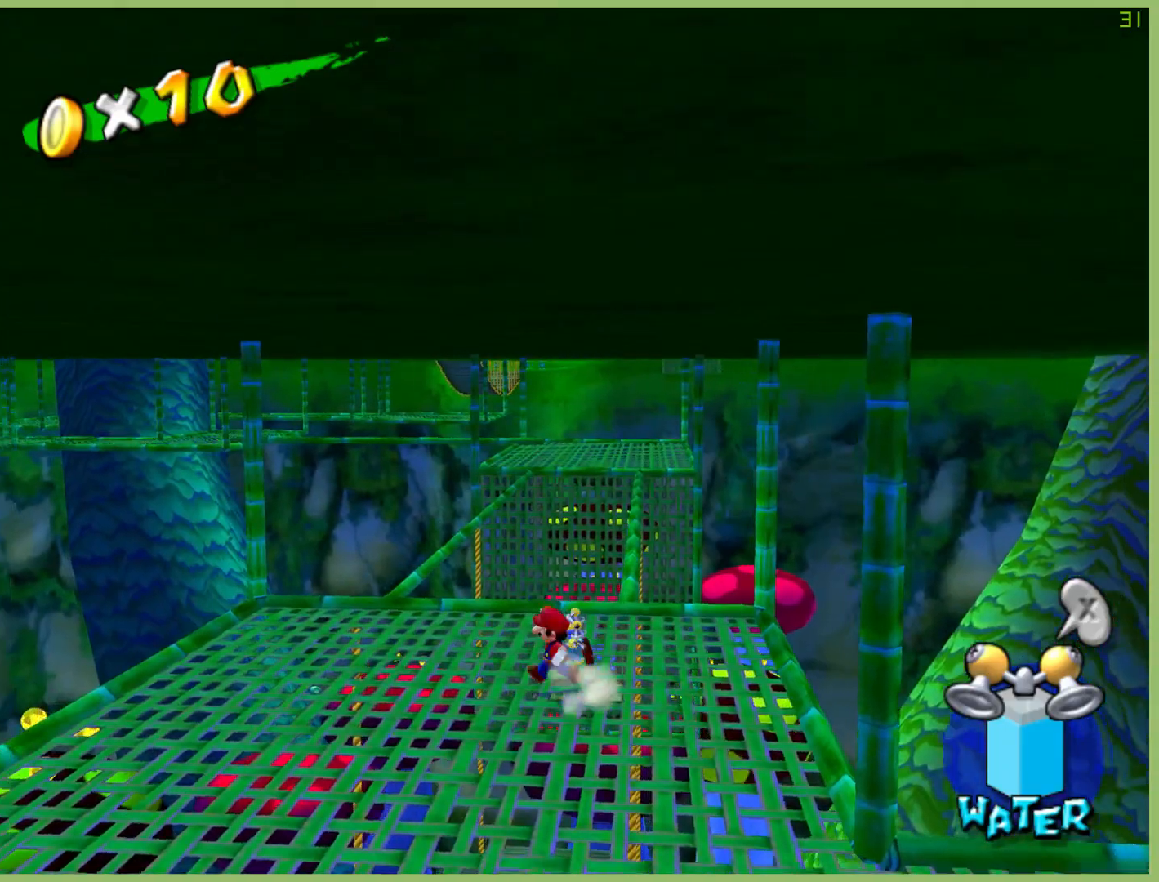
{"buttons": [], "left_stick": "up-left", "right_stick": "center", "button_events": []}
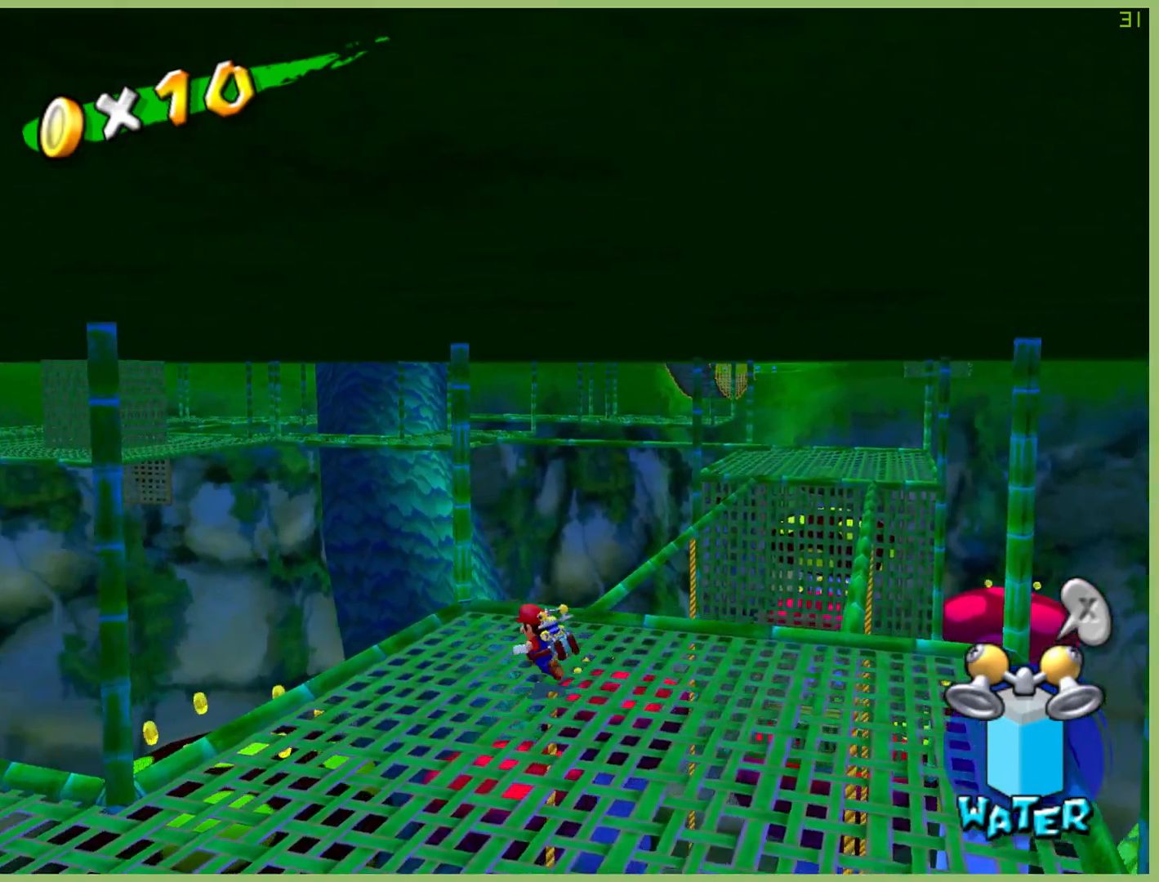
{"buttons": [], "left_stick": "up-left", "right_stick": "center", "button_events": []}
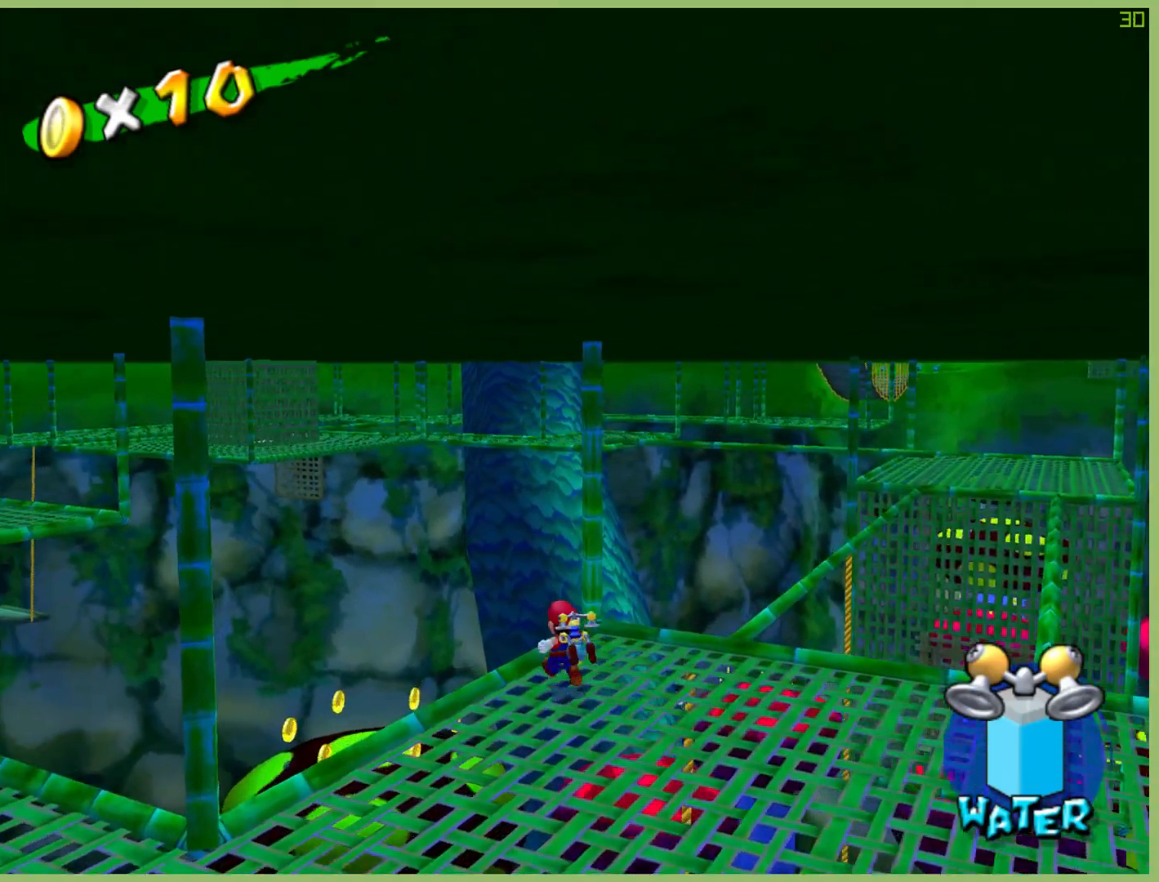
{"buttons": [], "left_stick": "up-left", "right_stick": "center", "button_events": [[100, "A", "down"], [300, "A", "up"]]}
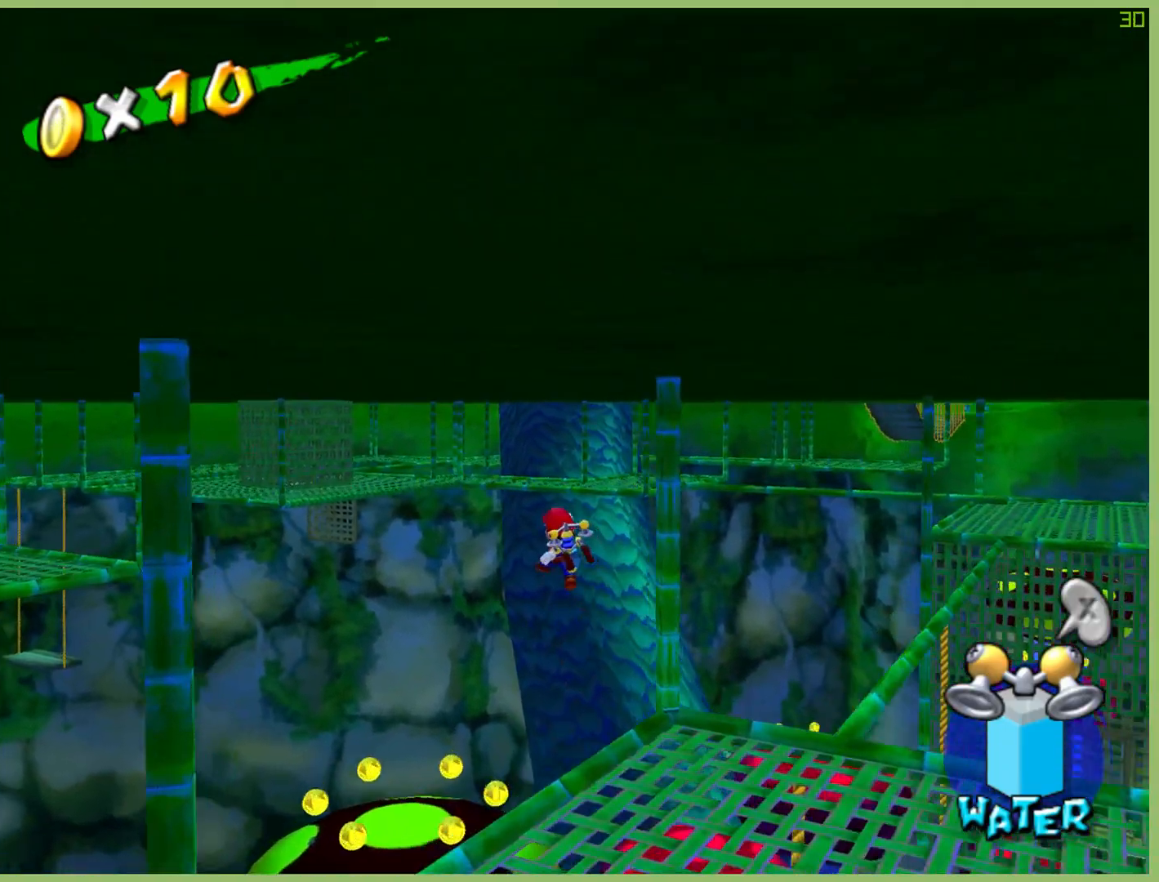
{"buttons": [], "left_stick": "up-left", "right_stick": "center", "button_events": []}
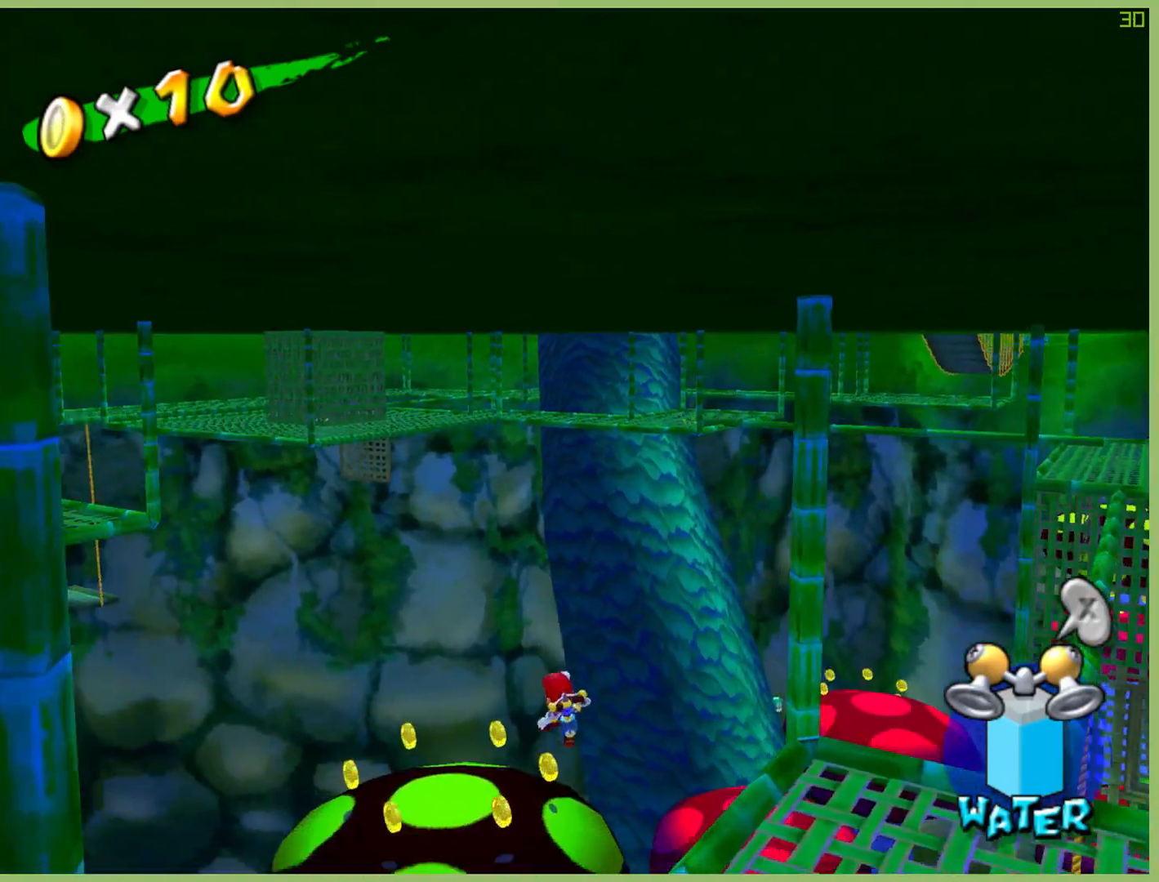
{"buttons": ["R2"], "left_stick": "up", "right_stick": "center", "button_events": [[267, "R2", "down"]]}